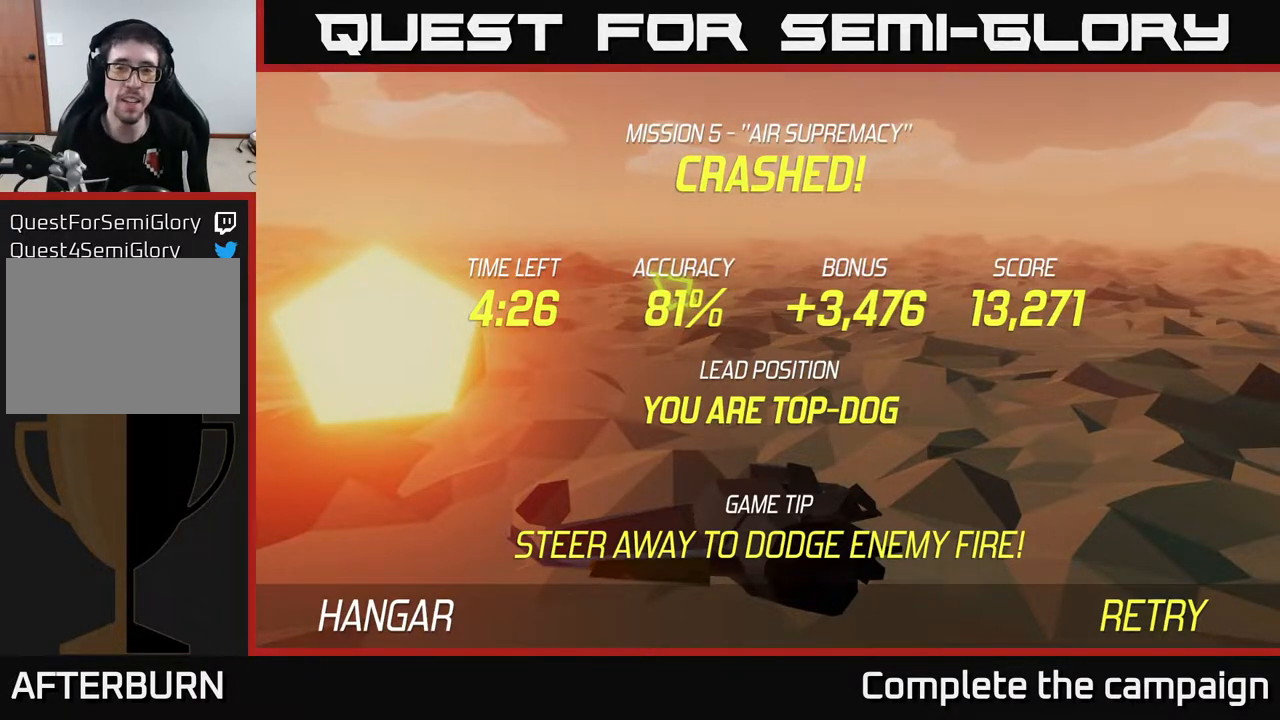
Gameplay with a controller (Xbox layout); each line is a JSON object with the inputs held at the frame after it. "events" lists button and stick changes between this image and that frame as [ms after this image, input, new state], when the widget could be followed in between. Not read: L3 R3.
{"buttons": [], "left_stick": "down", "right_stick": "center", "events": [[250, "A", "down"], [433, "left_stick", "down"], [450, "A", "up"]]}
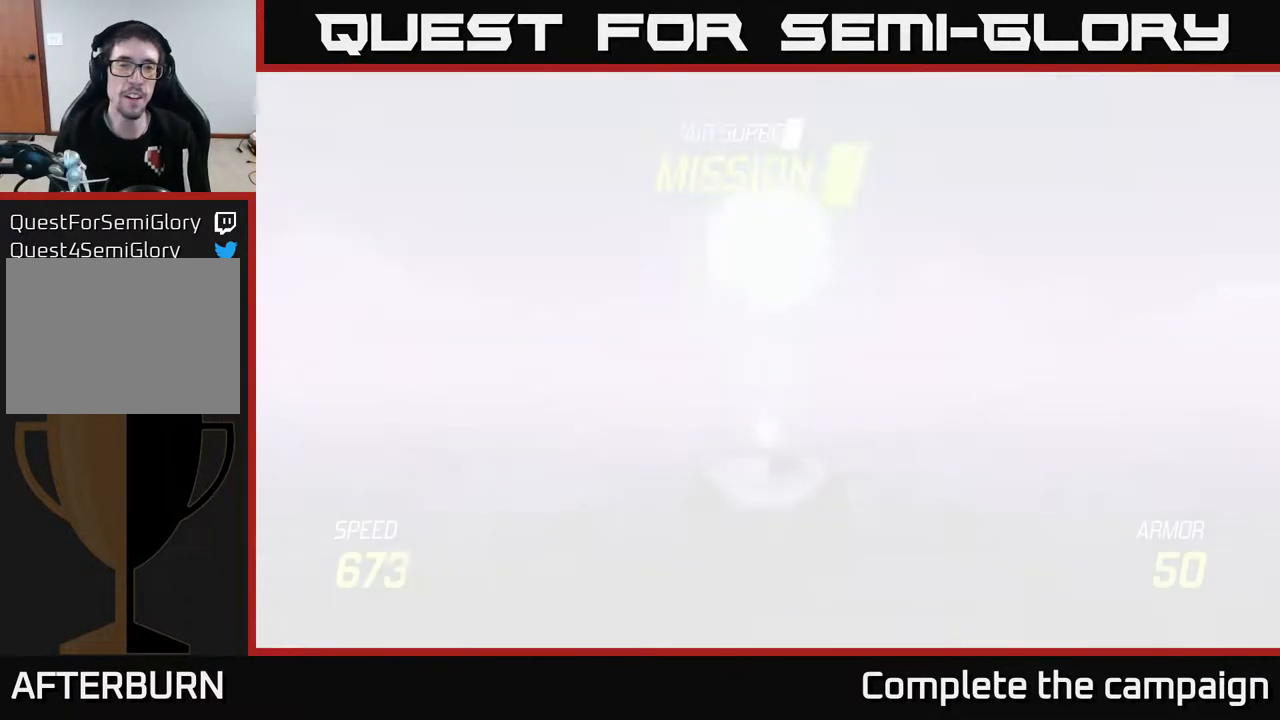
{"buttons": ["L2"], "left_stick": "down", "right_stick": "center", "events": [[233, "L2", "down"]]}
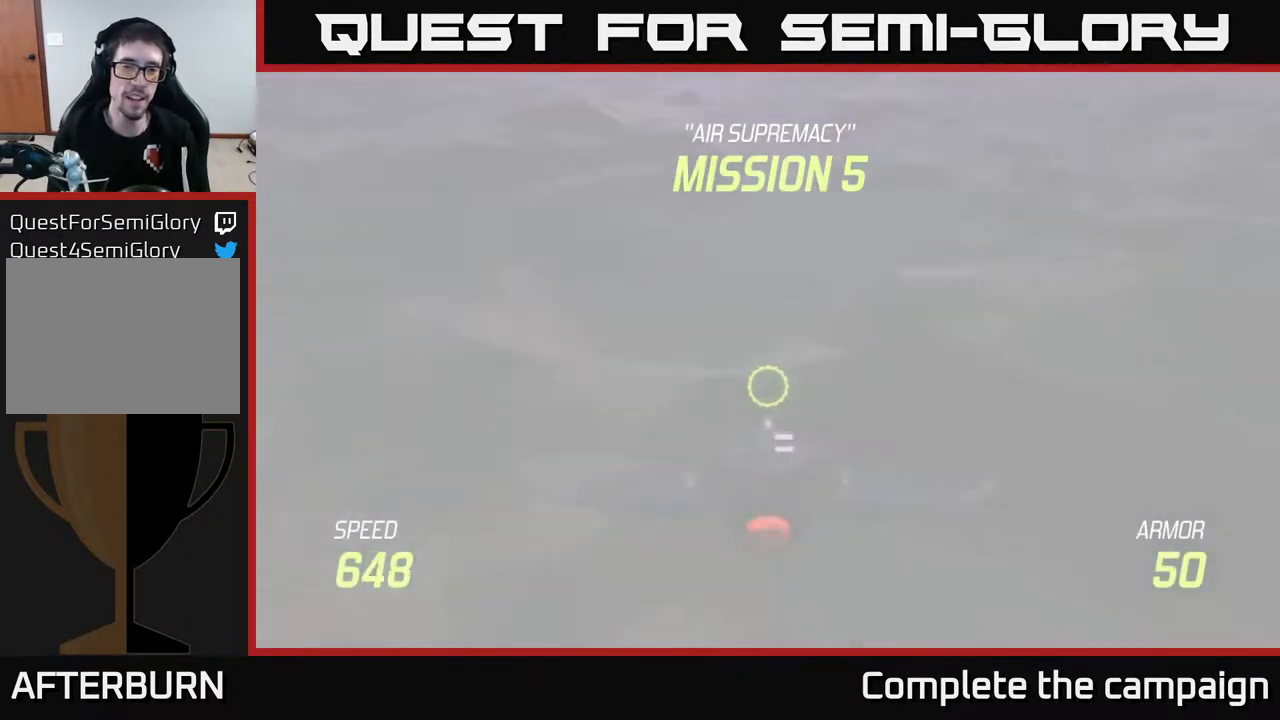
{"buttons": ["L2"], "left_stick": "center", "right_stick": "center", "events": [[283, "left_stick", "center"]]}
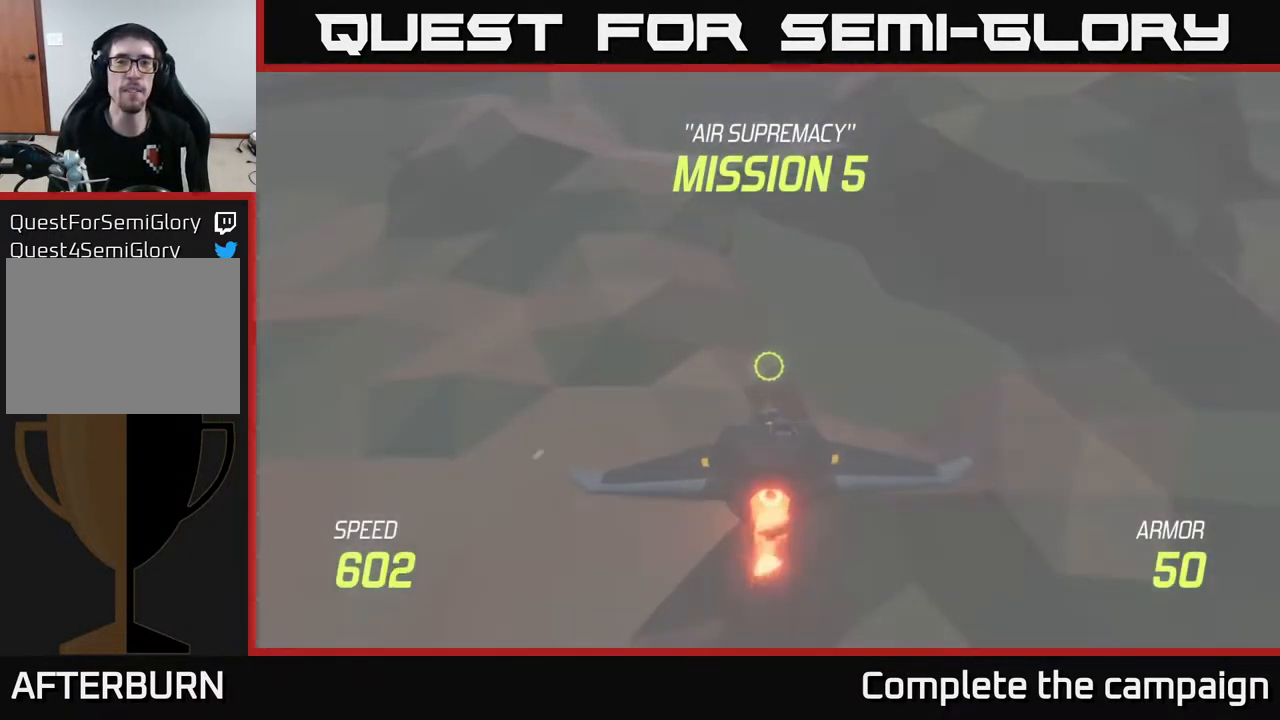
{"buttons": ["L2"], "left_stick": "center", "right_stick": "center", "events": []}
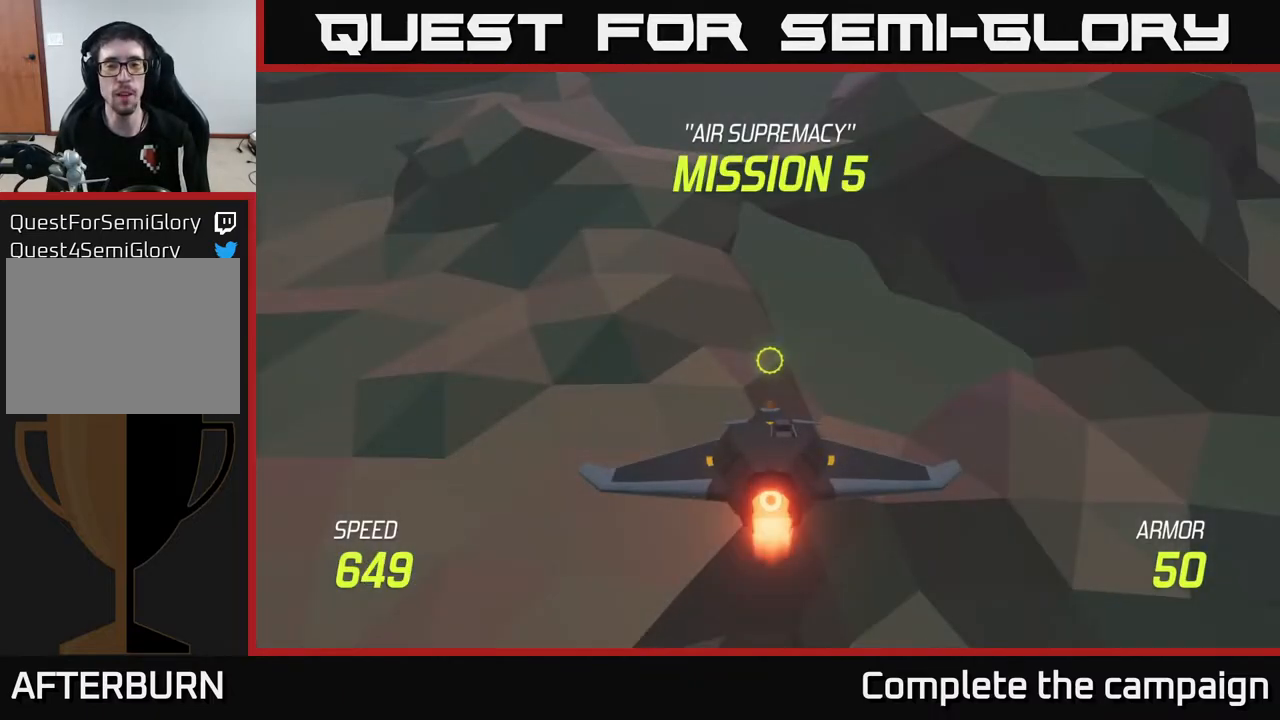
{"buttons": ["L2"], "left_stick": "up-left", "right_stick": "center", "events": [[267, "left_stick", "up-left"]]}
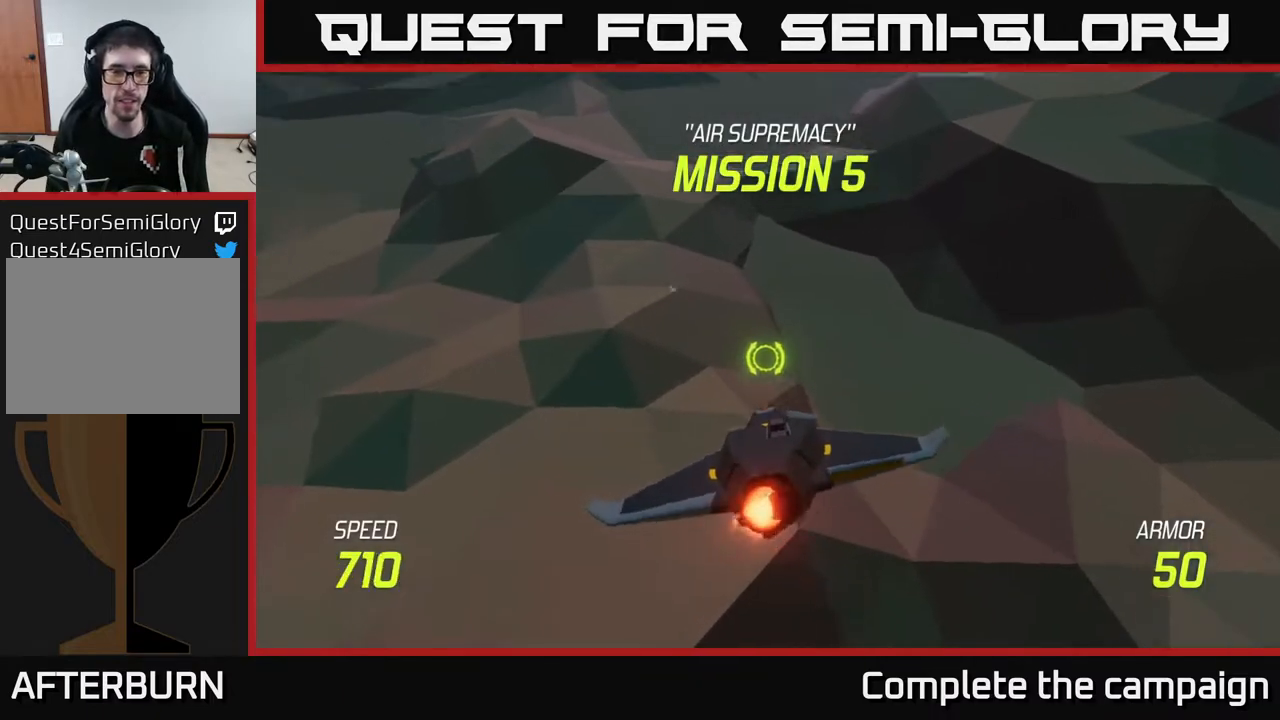
{"buttons": ["L2"], "left_stick": "up-left", "right_stick": "center", "events": [[17, "left_stick", "center"], [67, "left_stick", "up"], [333, "left_stick", "center"], [450, "left_stick", "up-left"]]}
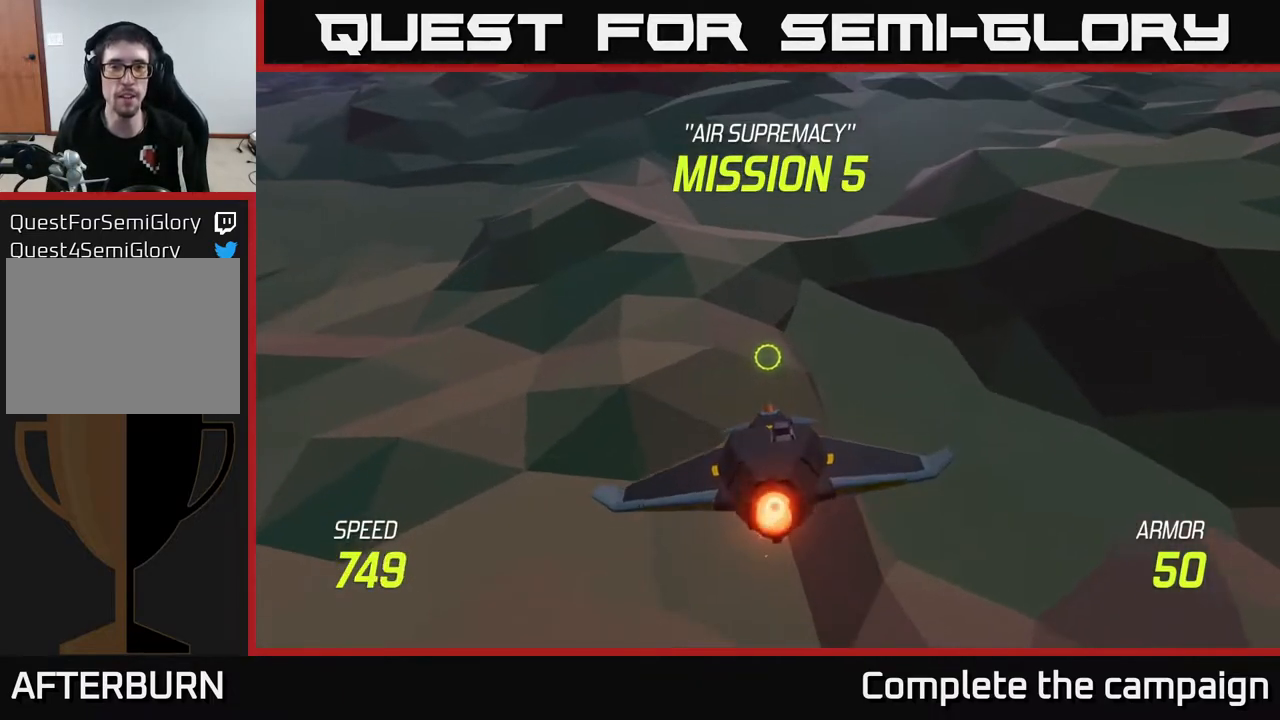
{"buttons": [], "left_stick": "up-left", "right_stick": "center", "events": [[217, "L2", "up"], [233, "left_stick", "up"], [450, "left_stick", "up-left"]]}
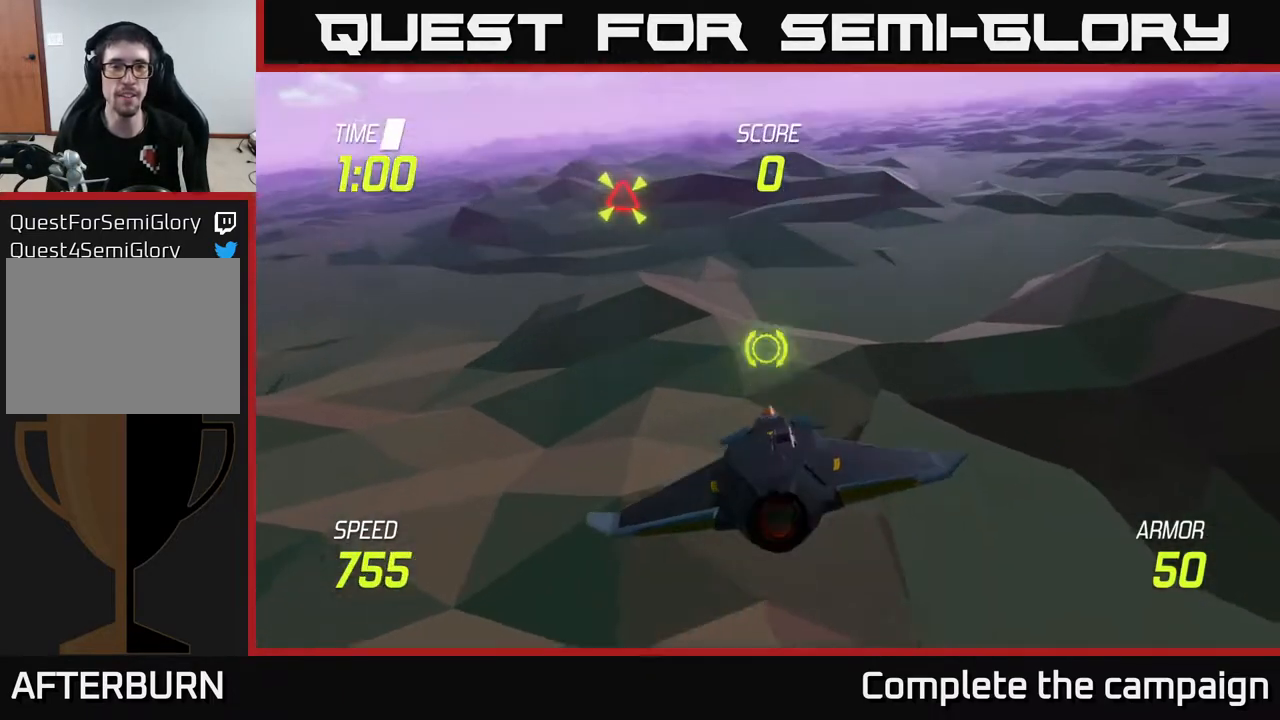
{"buttons": ["R2"], "left_stick": "right", "right_stick": "center", "events": [[400, "left_stick", "center"], [417, "R2", "down"], [483, "left_stick", "right"]]}
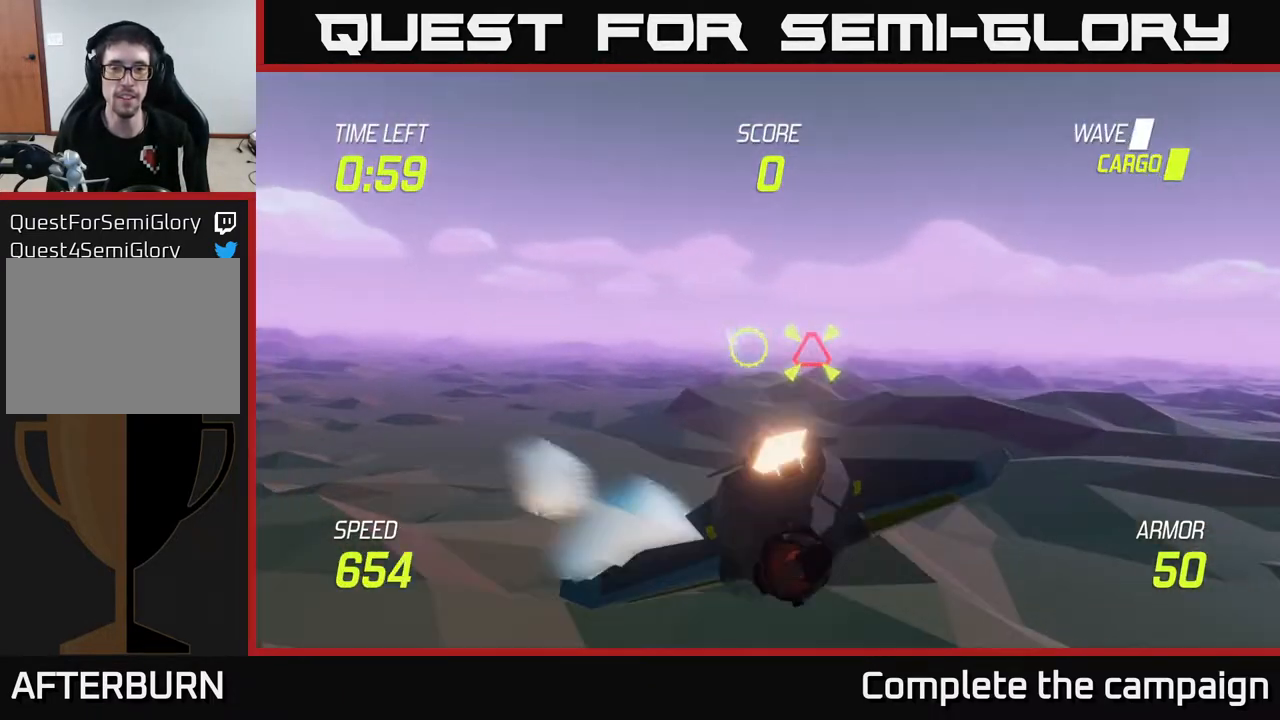
{"buttons": [], "left_stick": "center", "right_stick": "center", "events": [[17, "R2", "up"], [117, "left_stick", "down"], [200, "left_stick", "center"]]}
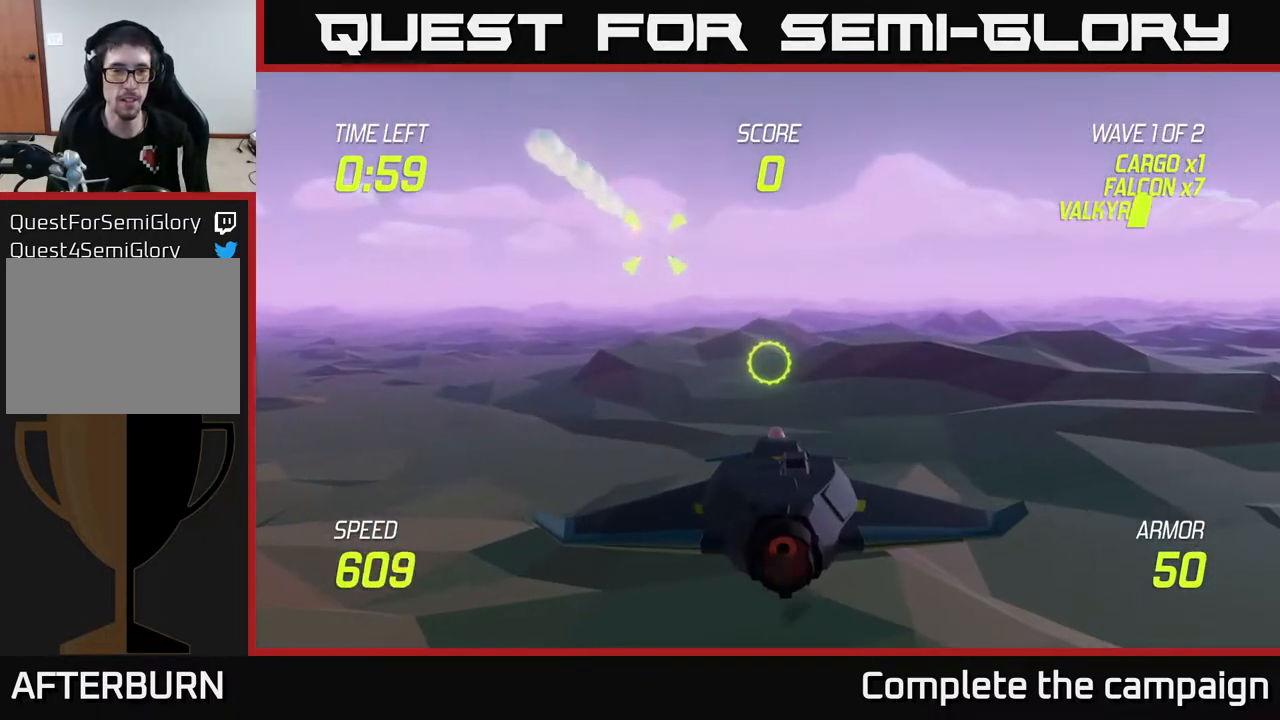
{"buttons": [], "left_stick": "center", "right_stick": "center", "events": [[117, "left_stick", "up-left"], [167, "left_stick", "up-right"], [233, "left_stick", "right"], [367, "left_stick", "down-right"], [467, "left_stick", "center"]]}
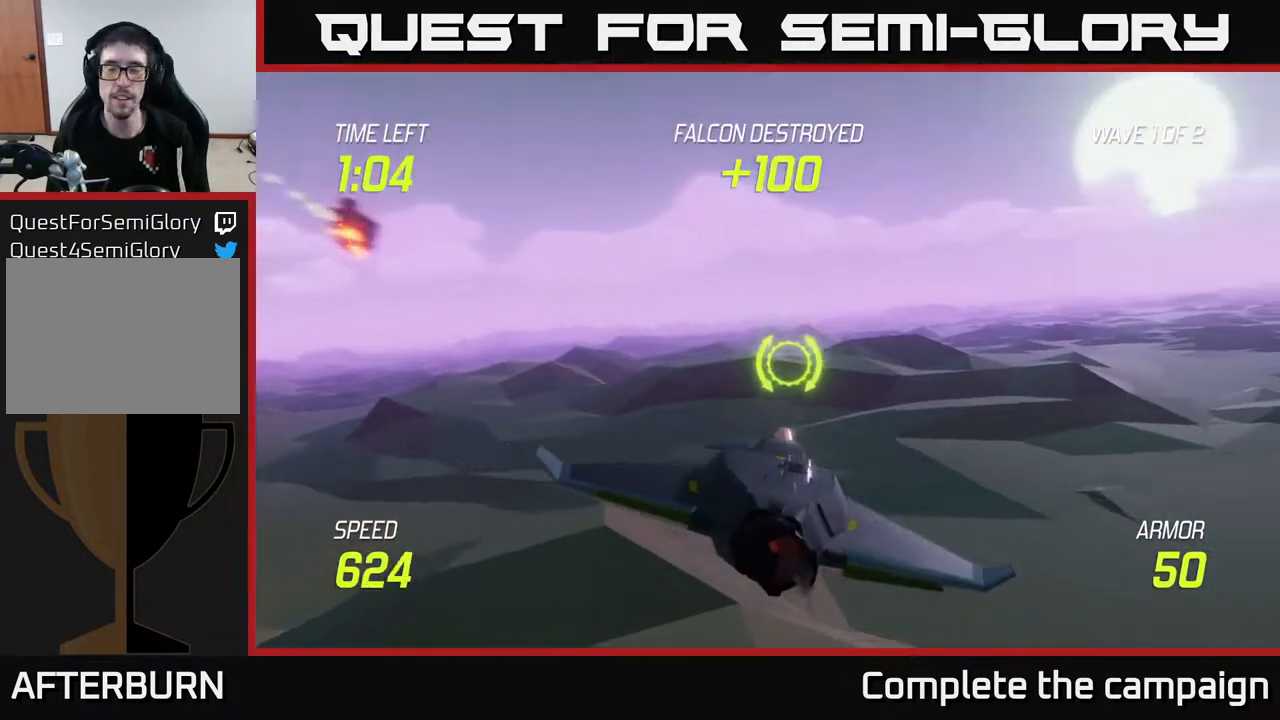
{"buttons": [], "left_stick": "center", "right_stick": "center", "events": []}
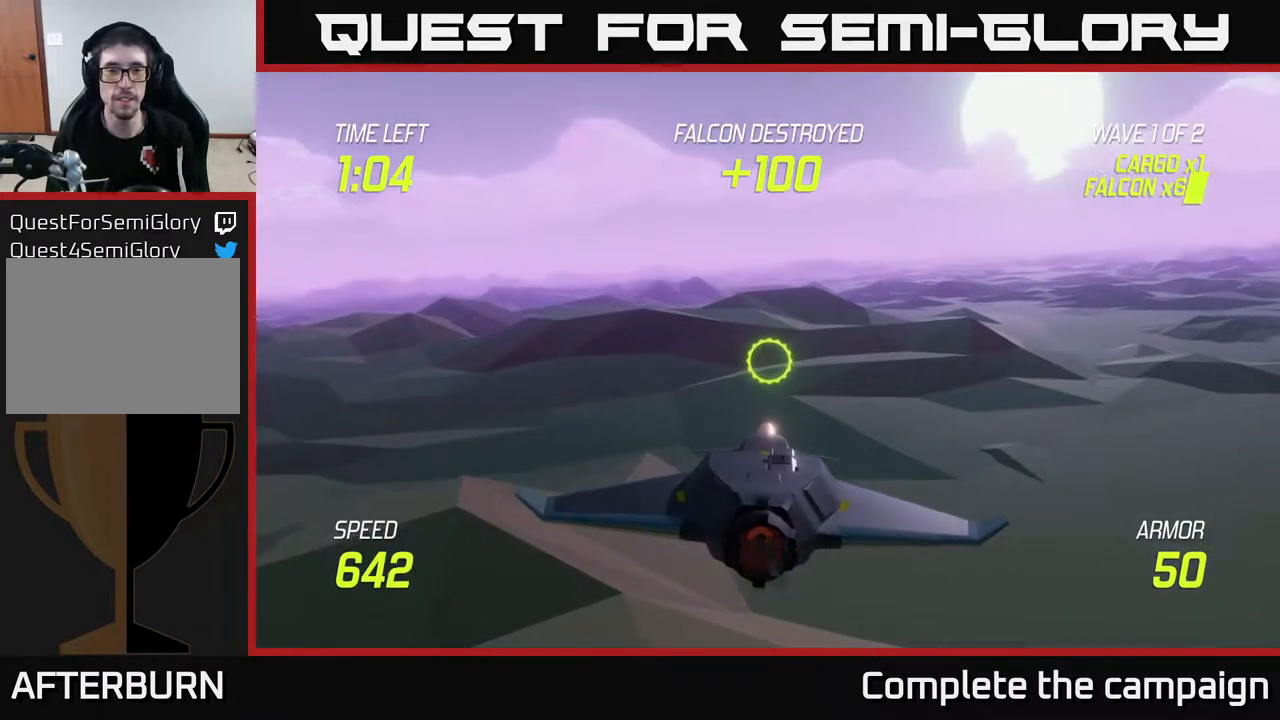
{"buttons": [], "left_stick": "center", "right_stick": "center", "events": [[233, "left_stick", "up"], [283, "left_stick", "up-left"], [417, "left_stick", "center"]]}
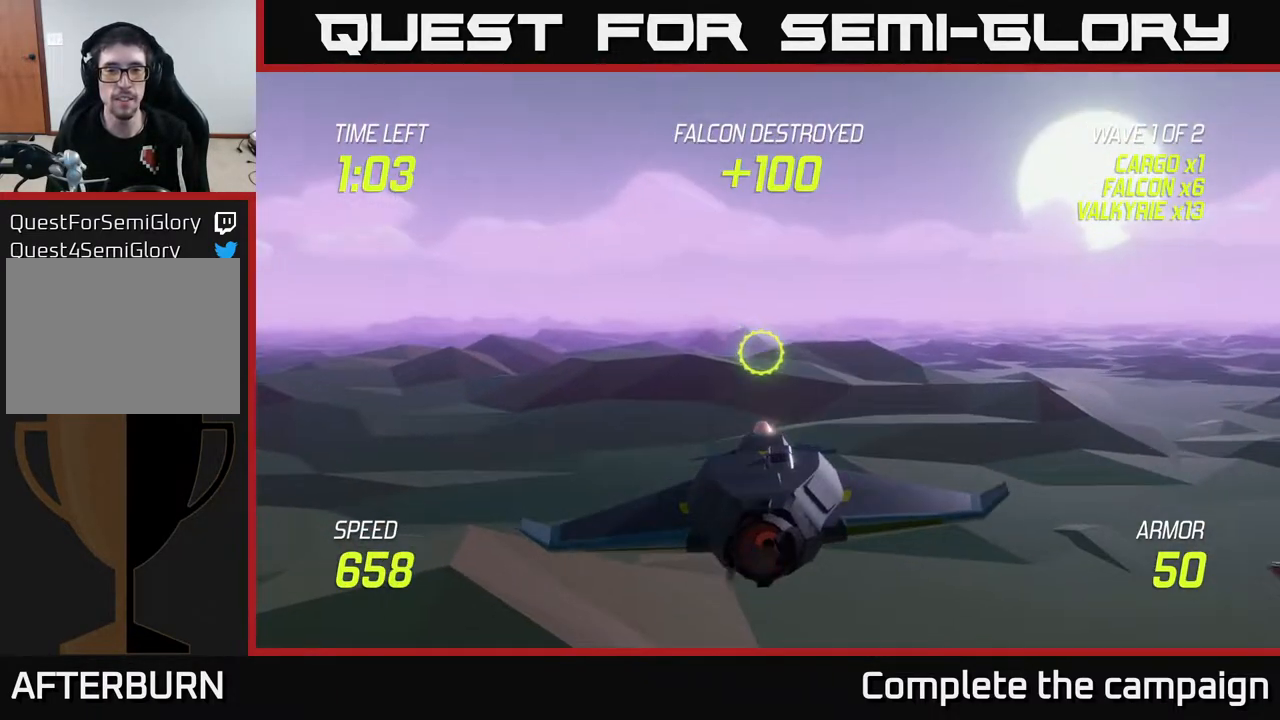
{"buttons": [], "left_stick": "left", "right_stick": "center", "events": [[17, "left_stick", "down-right"], [217, "left_stick", "center"], [400, "R2", "down"], [417, "left_stick", "left"], [500, "R2", "up"]]}
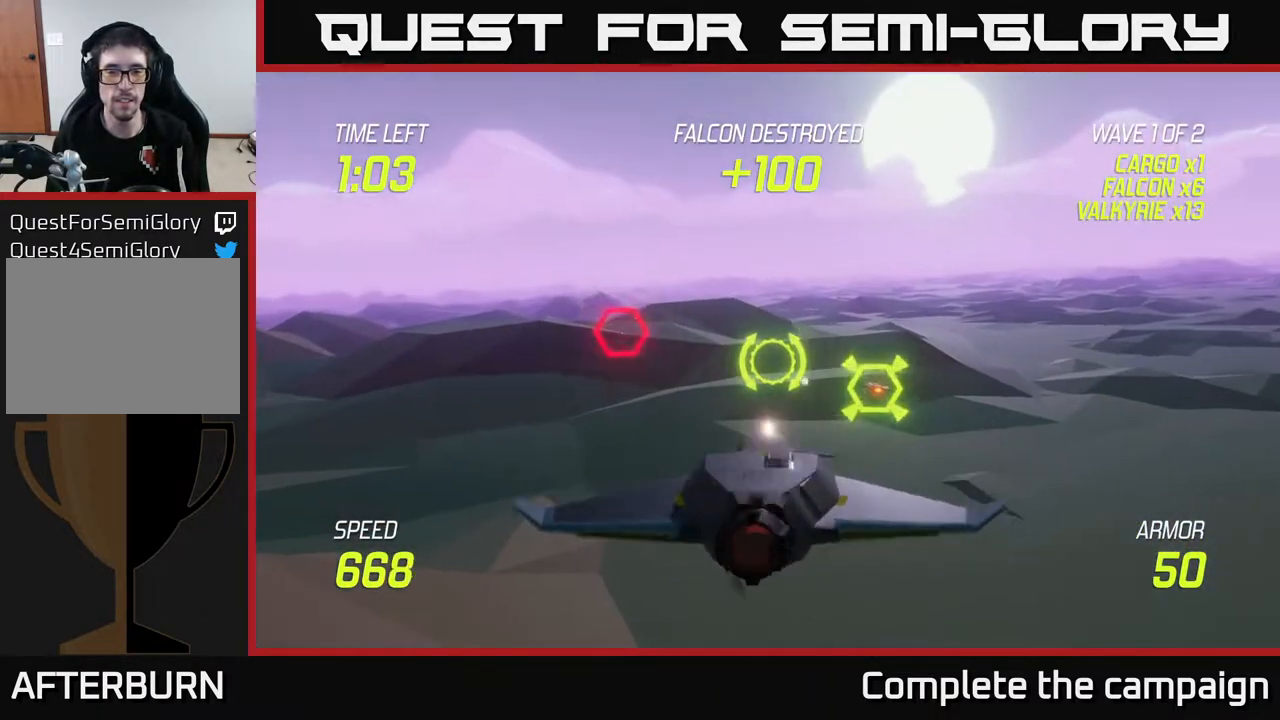
{"buttons": ["R2"], "left_stick": "center", "right_stick": "center", "events": [[33, "left_stick", "center"], [117, "R2", "down"], [233, "left_stick", "up-right"], [283, "R2", "up"], [367, "left_stick", "center"], [400, "R2", "down"]]}
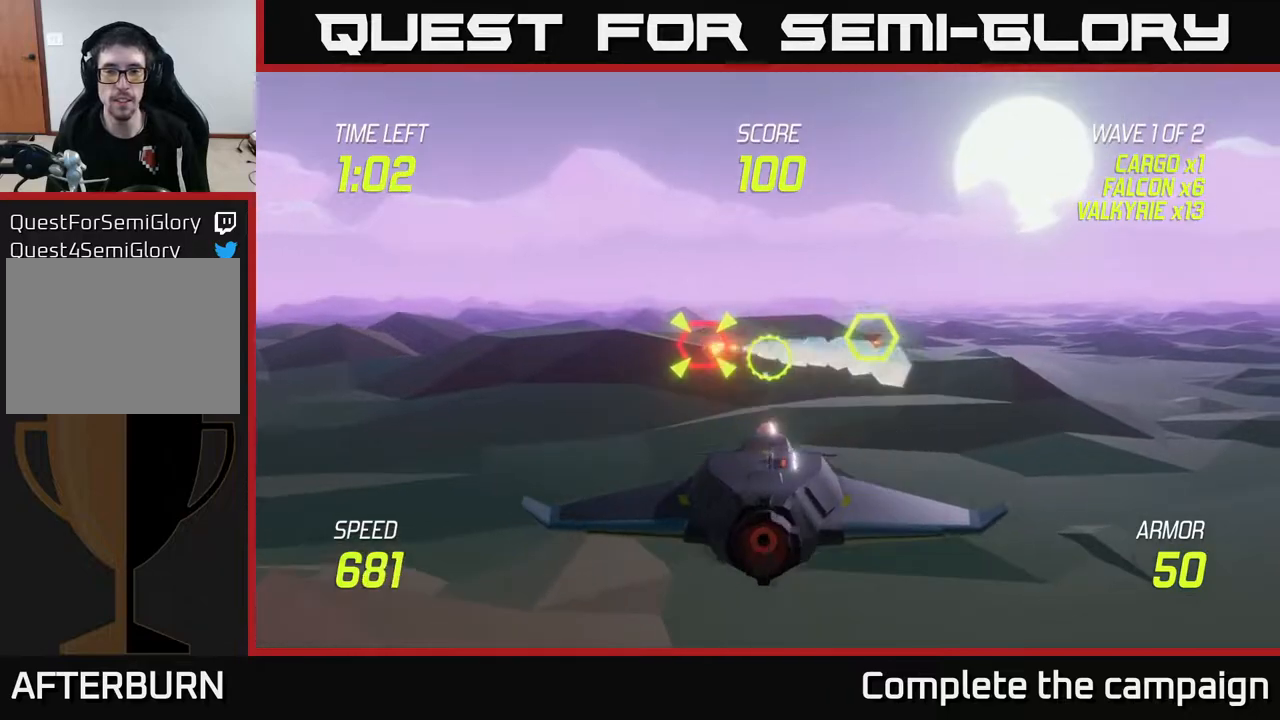
{"buttons": [], "left_stick": "center", "right_stick": "center", "events": [[17, "R2", "up"], [50, "left_stick", "left"], [133, "left_stick", "center"], [183, "left_stick", "up-right"], [283, "left_stick", "up-left"], [400, "left_stick", "center"]]}
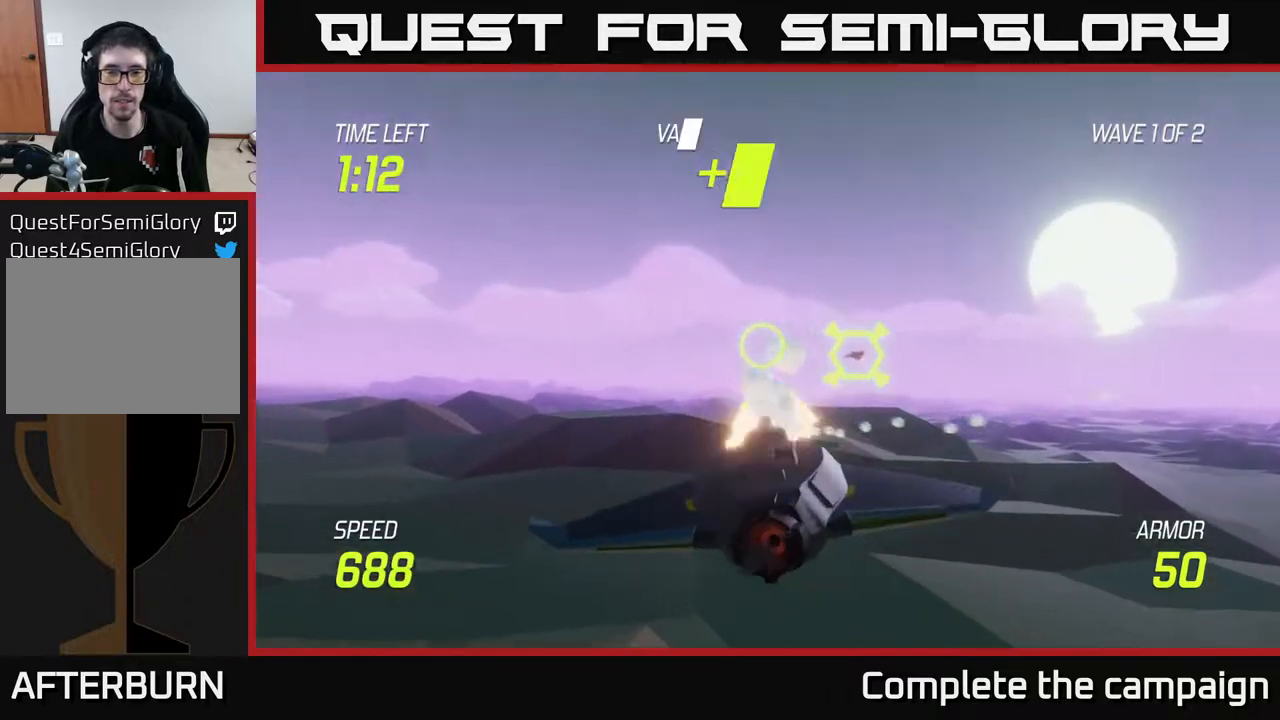
{"buttons": ["R2"], "left_stick": "up-left", "right_stick": "center", "events": [[83, "left_stick", "up-left"], [133, "R2", "down"], [200, "left_stick", "center"], [317, "R2", "up"], [433, "R2", "down"], [467, "left_stick", "up-left"]]}
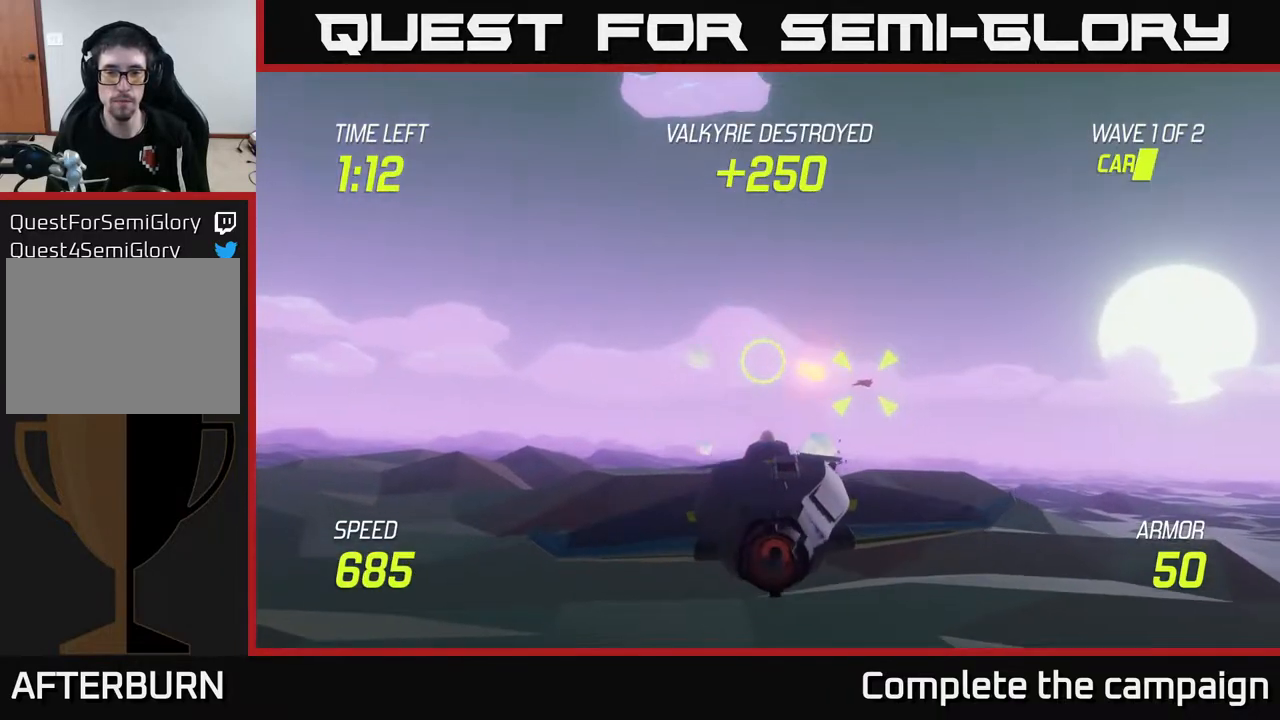
{"buttons": ["R2"], "left_stick": "center", "right_stick": "center", "events": [[83, "left_stick", "center"], [117, "R2", "up"], [333, "left_stick", "down-right"], [400, "R2", "down"], [433, "left_stick", "center"]]}
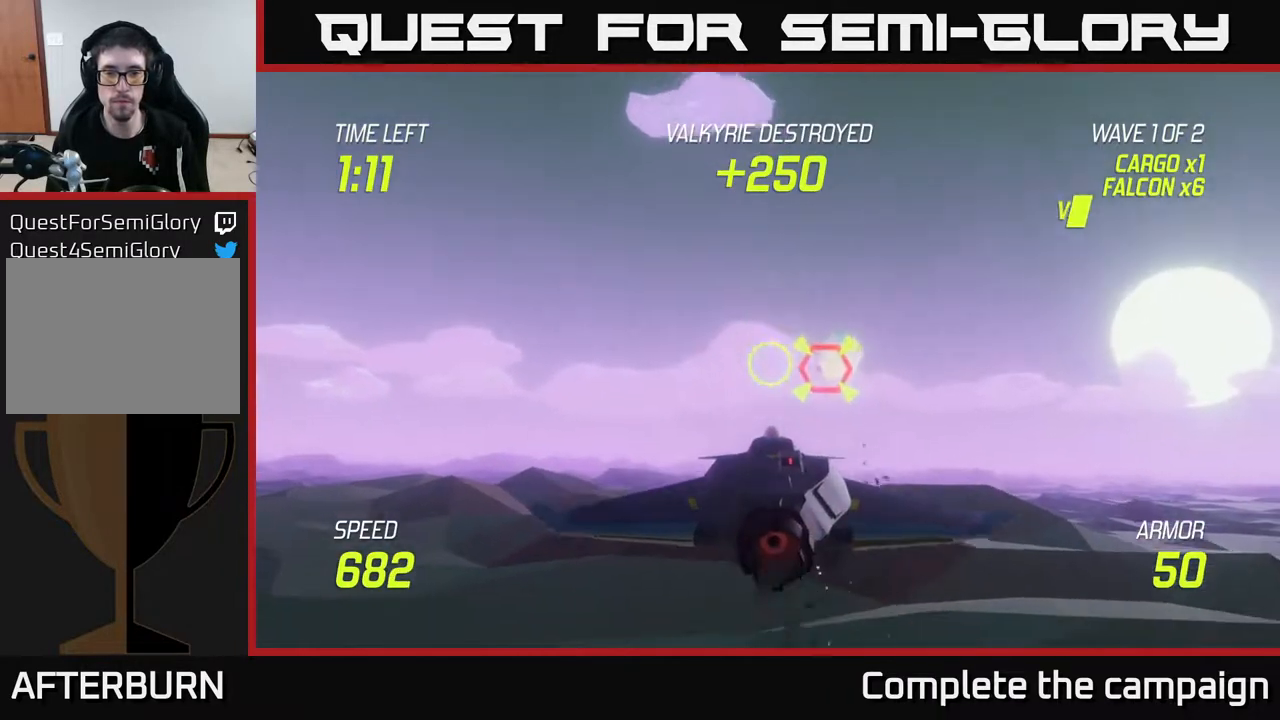
{"buttons": [], "left_stick": "center", "right_stick": "center", "events": [[33, "R2", "up"], [117, "left_stick", "left"], [167, "R2", "down"], [233, "left_stick", "center"], [333, "R2", "up"]]}
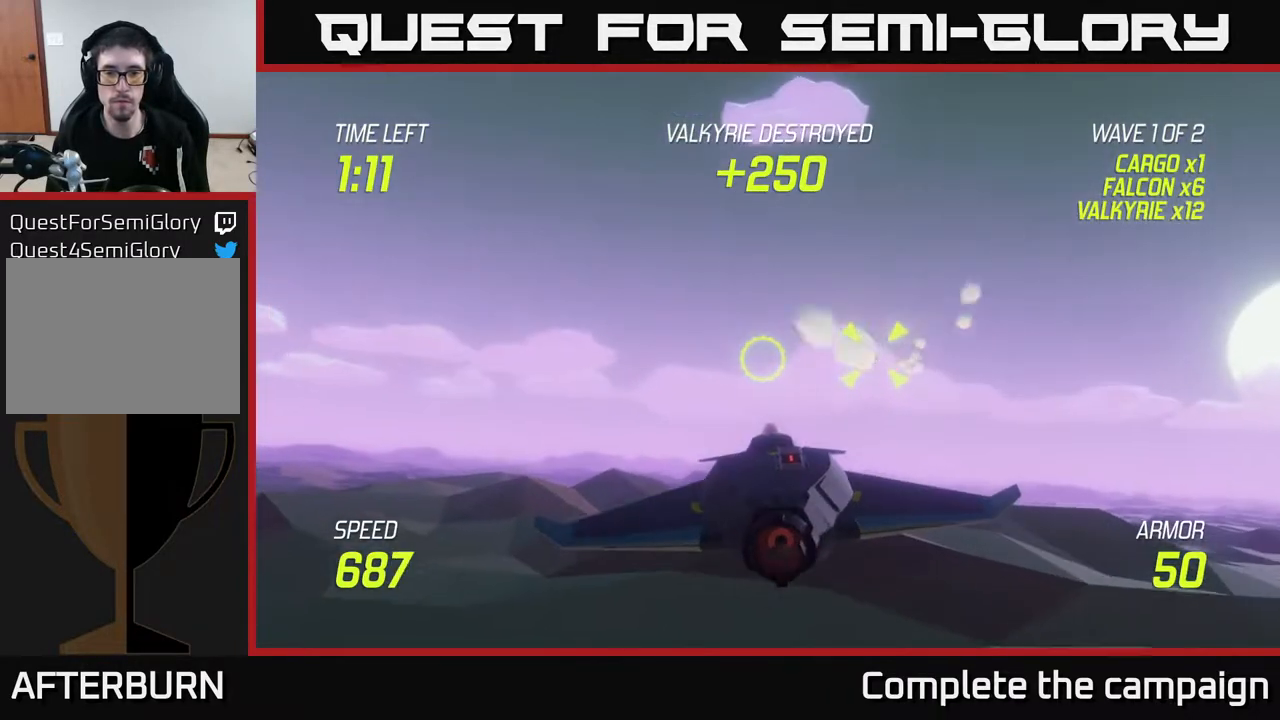
{"buttons": [], "left_stick": "center", "right_stick": "center", "events": [[233, "left_stick", "up-right"], [317, "R2", "down"], [367, "left_stick", "center"], [433, "R2", "up"]]}
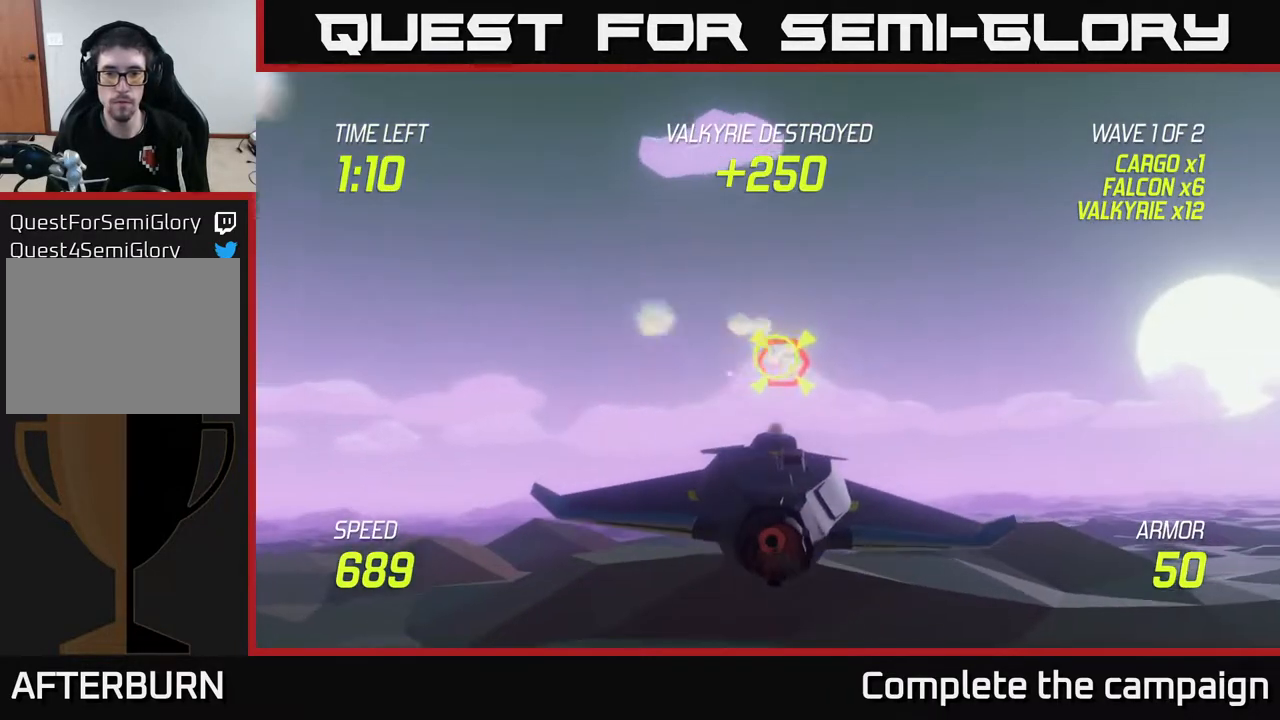
{"buttons": [], "left_stick": "right", "right_stick": "center", "events": [[67, "left_stick", "right"], [167, "L2", "down"], [267, "L2", "up"], [333, "L2", "down"], [483, "L2", "up"]]}
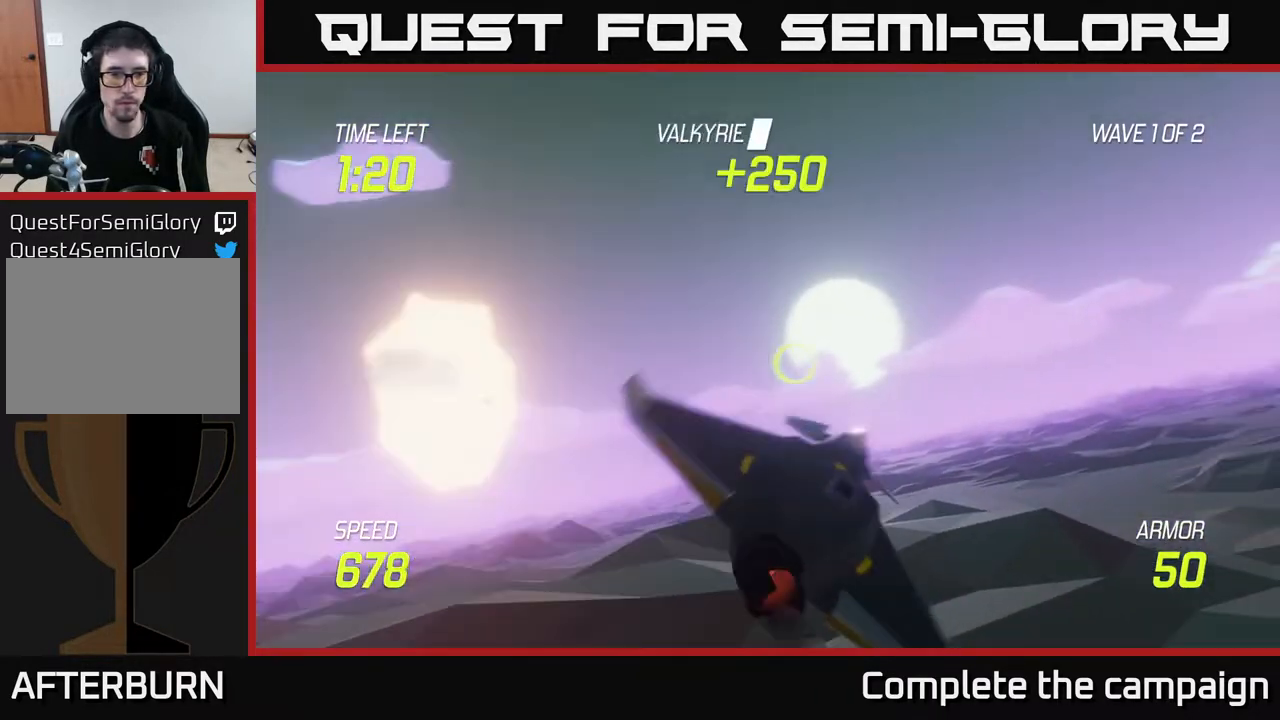
{"buttons": [], "left_stick": "right", "right_stick": "center", "events": []}
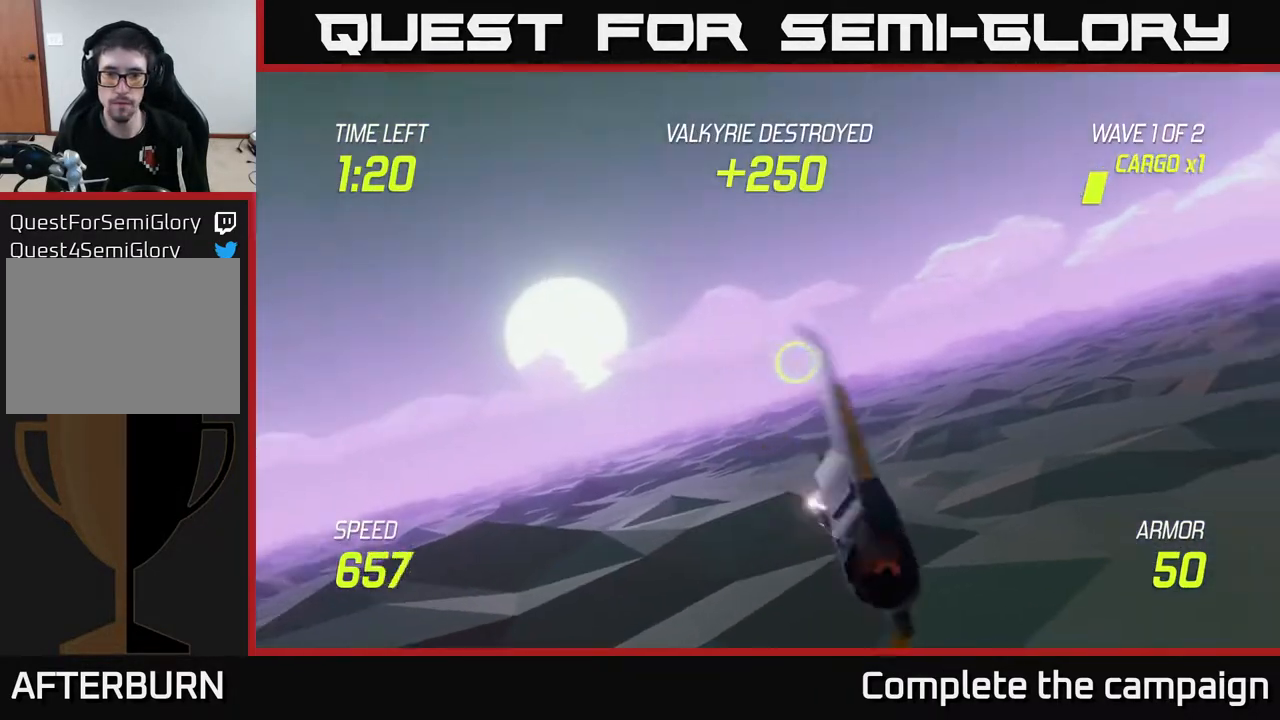
{"buttons": [], "left_stick": "right", "right_stick": "center", "events": []}
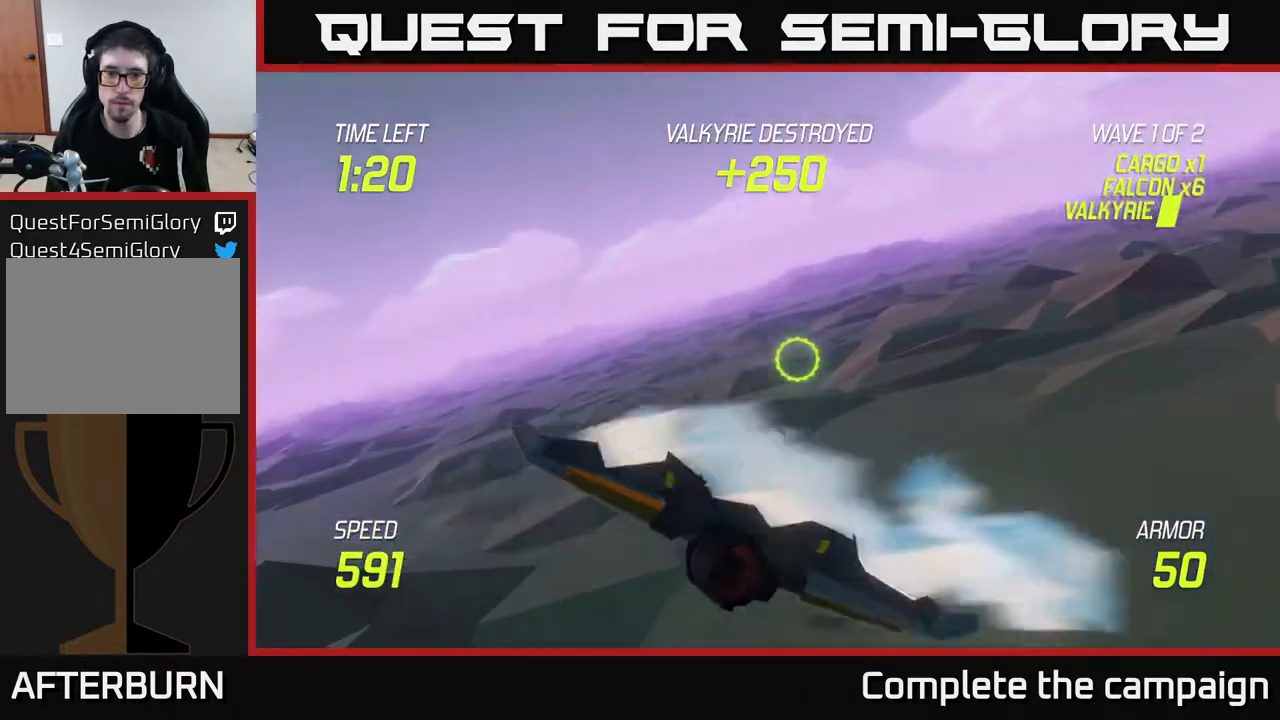
{"buttons": ["L2"], "left_stick": "left", "right_stick": "center", "events": [[167, "L2", "down"], [500, "left_stick", "left"]]}
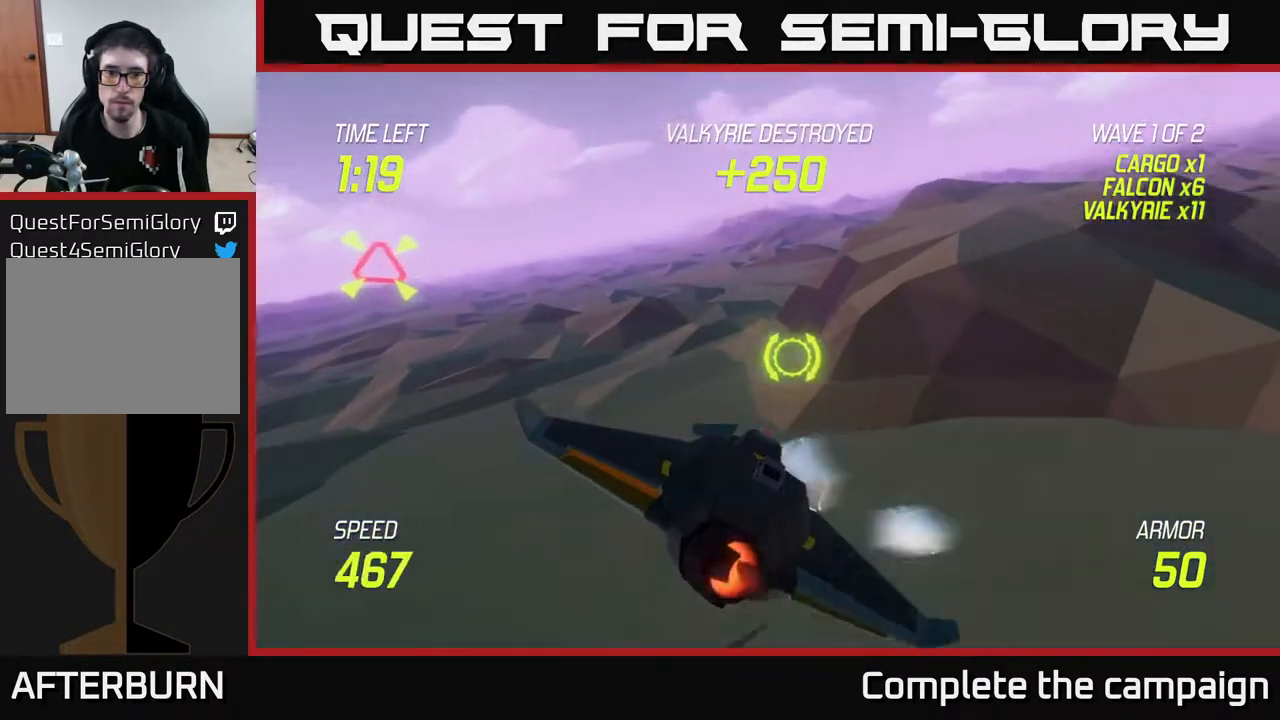
{"buttons": [], "left_stick": "up", "right_stick": "center", "events": [[100, "L2", "up"], [317, "left_stick", "up-left"], [467, "left_stick", "up"]]}
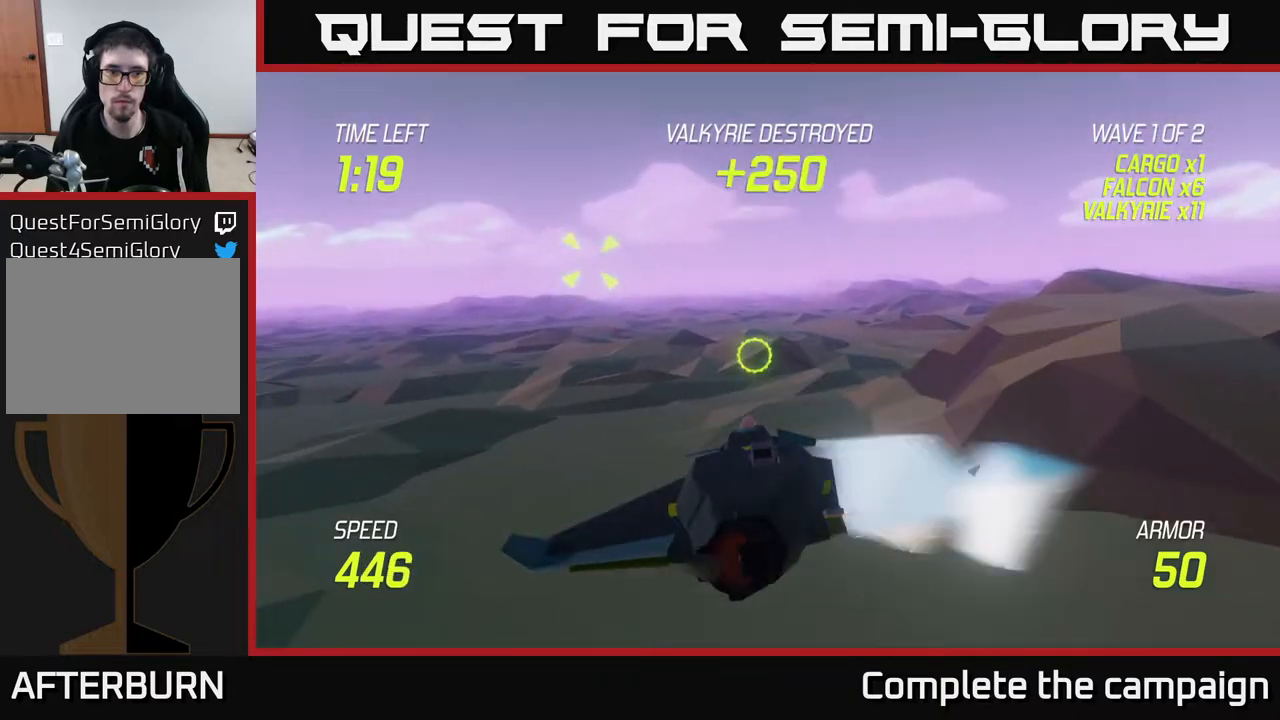
{"buttons": ["L2"], "left_stick": "right", "right_stick": "center", "events": [[150, "R2", "down"], [167, "left_stick", "right"], [233, "R2", "up"], [250, "left_stick", "down-right"], [300, "L2", "down"], [450, "L2", "up"], [467, "left_stick", "right"], [483, "L2", "down"]]}
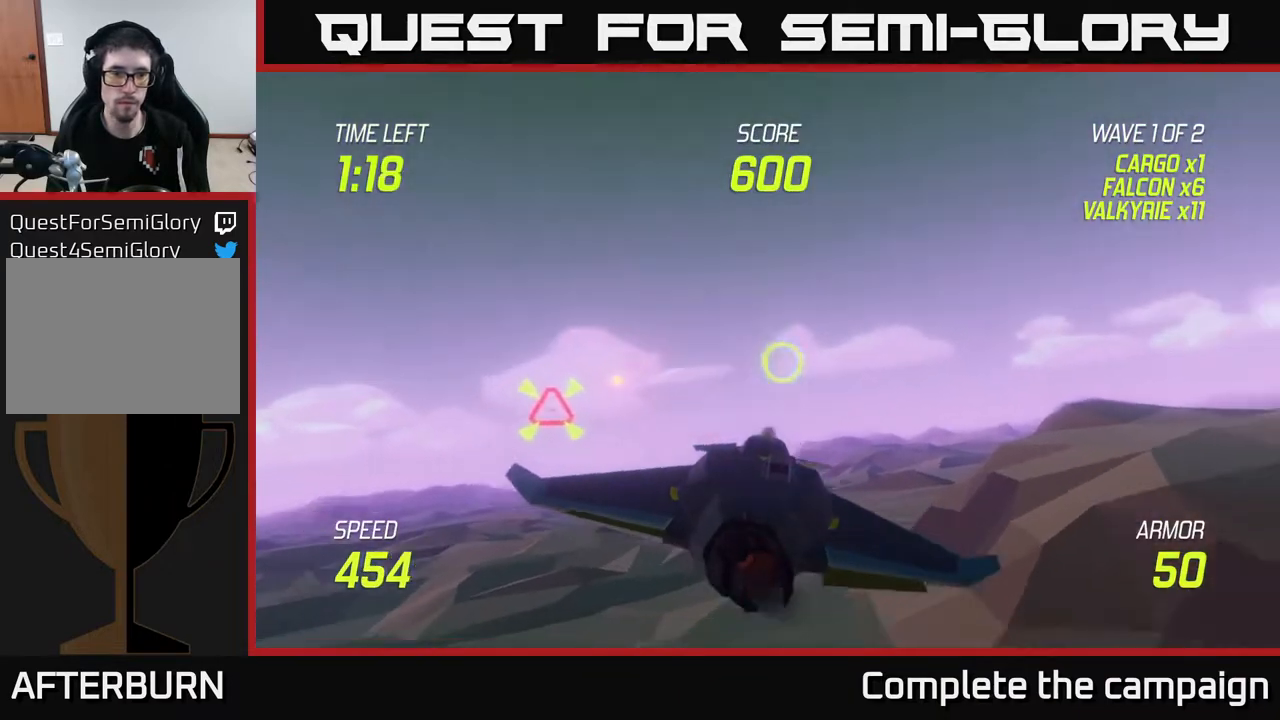
{"buttons": ["L2"], "left_stick": "right", "right_stick": "center", "events": []}
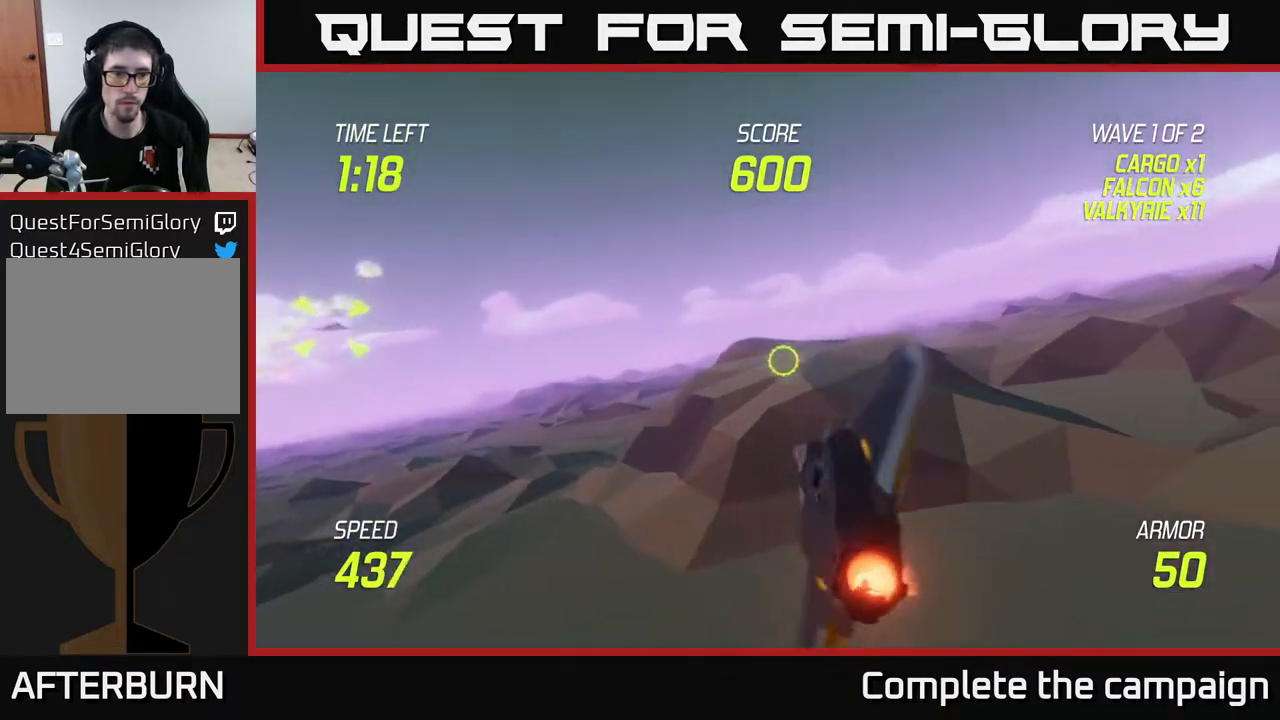
{"buttons": [], "left_stick": "up-right", "right_stick": "center", "events": [[117, "left_stick", "up-left"], [250, "L2", "up"], [300, "left_stick", "up"], [417, "left_stick", "up-right"]]}
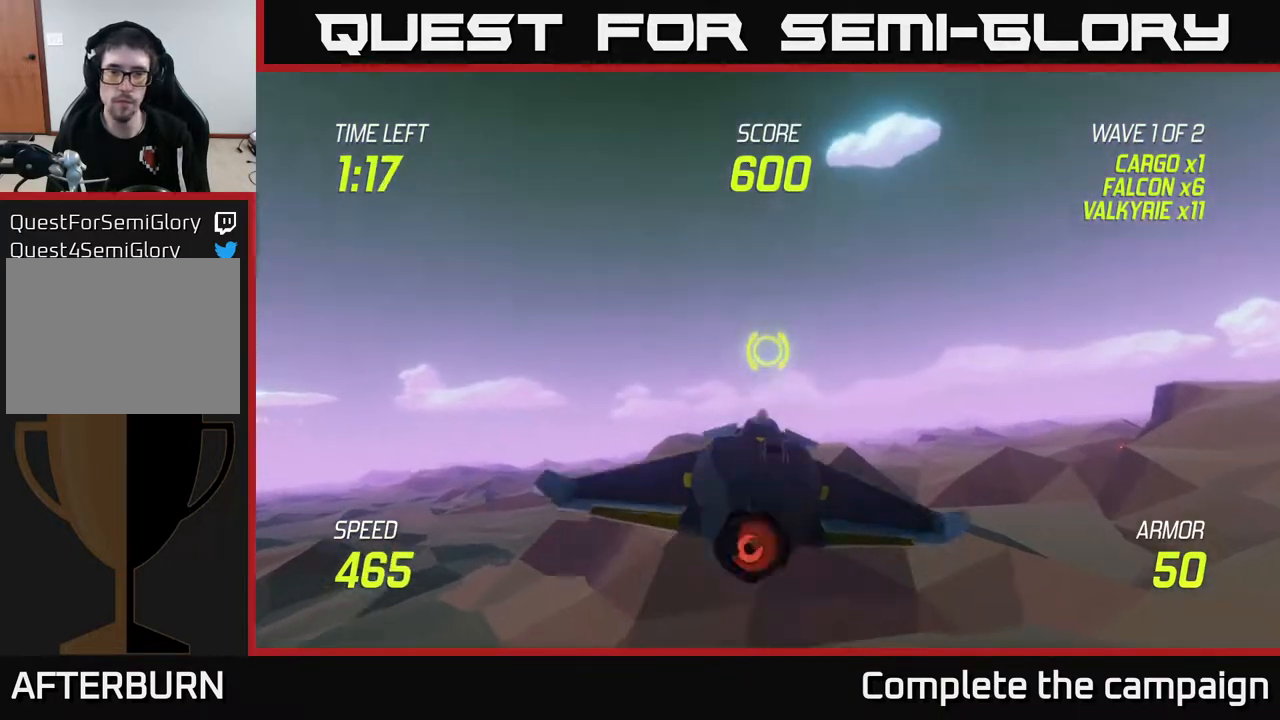
{"buttons": [], "left_stick": "right", "right_stick": "center", "events": [[33, "left_stick", "right"]]}
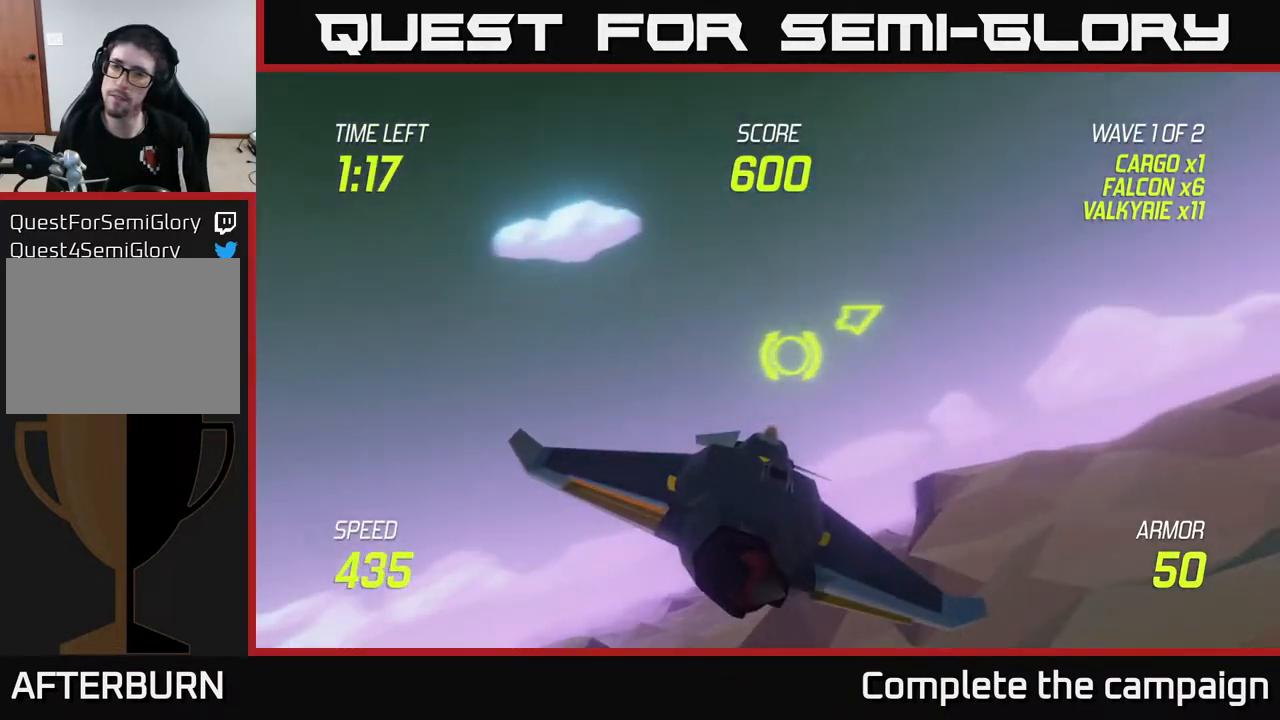
{"buttons": [], "left_stick": "right", "right_stick": "center", "events": []}
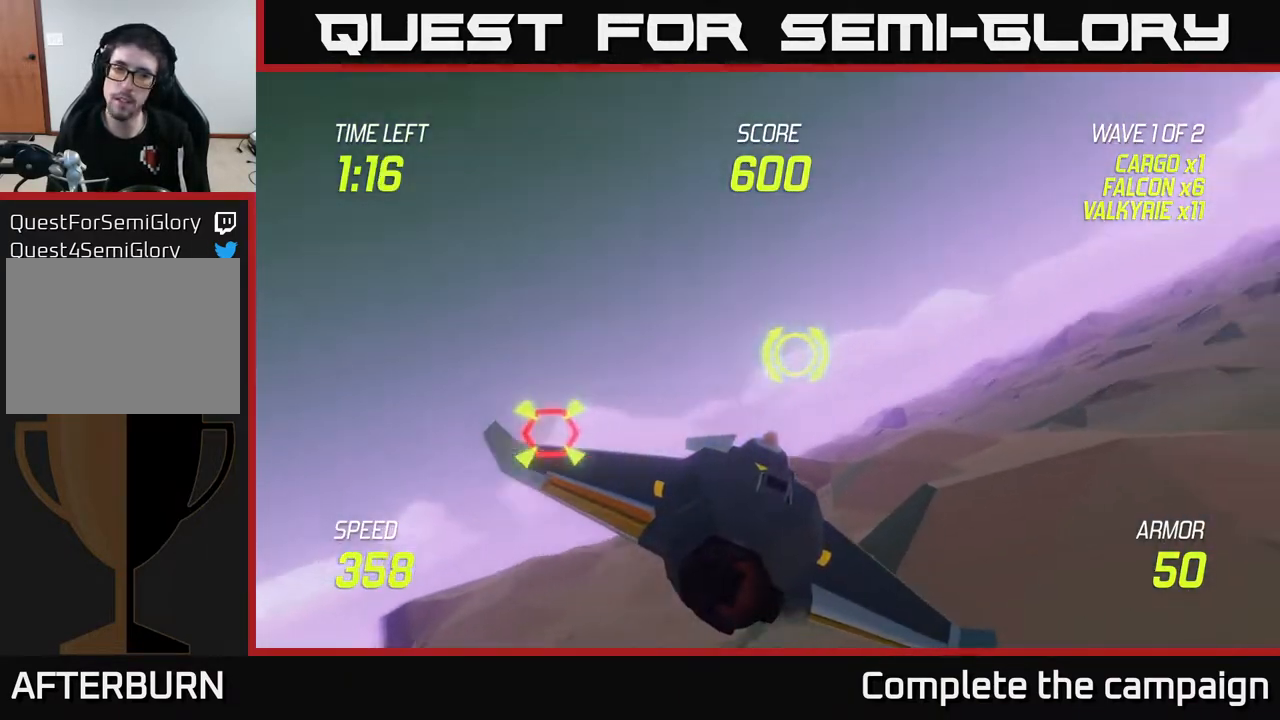
{"buttons": ["R2"], "left_stick": "up", "right_stick": "center", "events": [[50, "left_stick", "down-left"], [150, "left_stick", "left"], [467, "R2", "down"], [483, "left_stick", "up"]]}
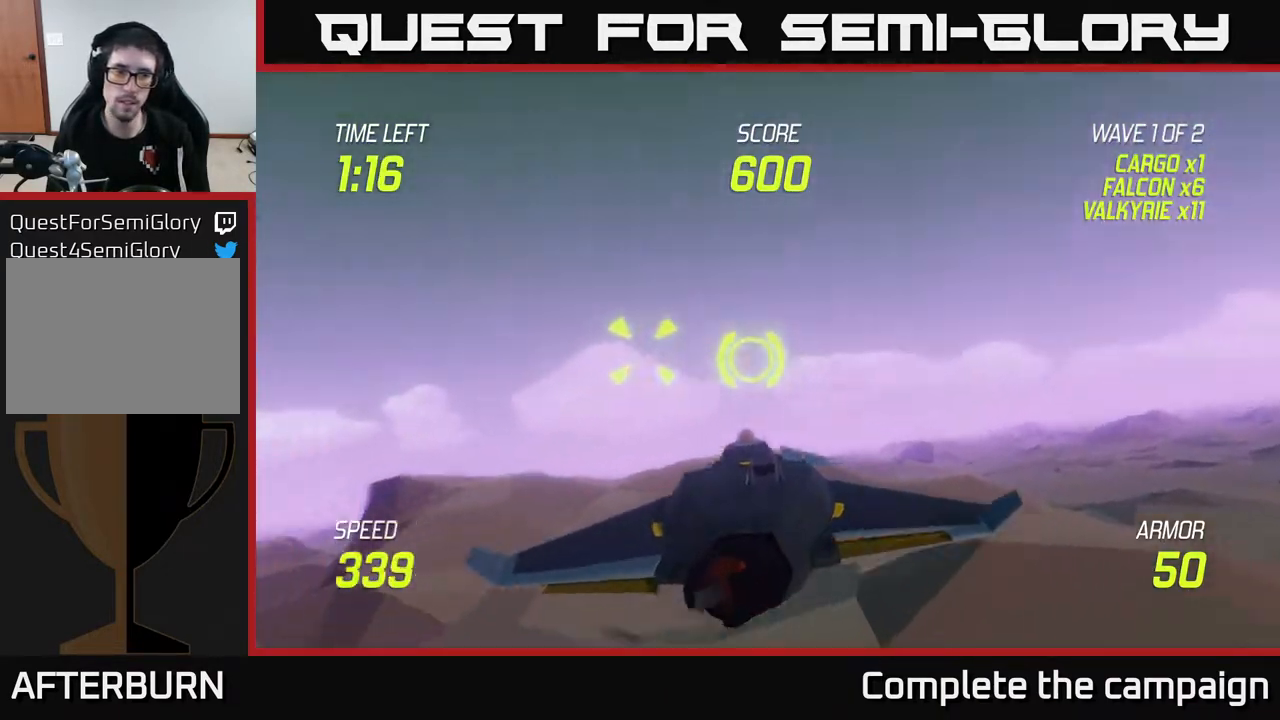
{"buttons": ["R2"], "left_stick": "right", "right_stick": "center", "events": [[17, "left_stick", "up-right"], [100, "R2", "up"], [117, "left_stick", "center"], [200, "R2", "down"], [367, "R2", "up"], [383, "left_stick", "right"], [450, "R2", "down"]]}